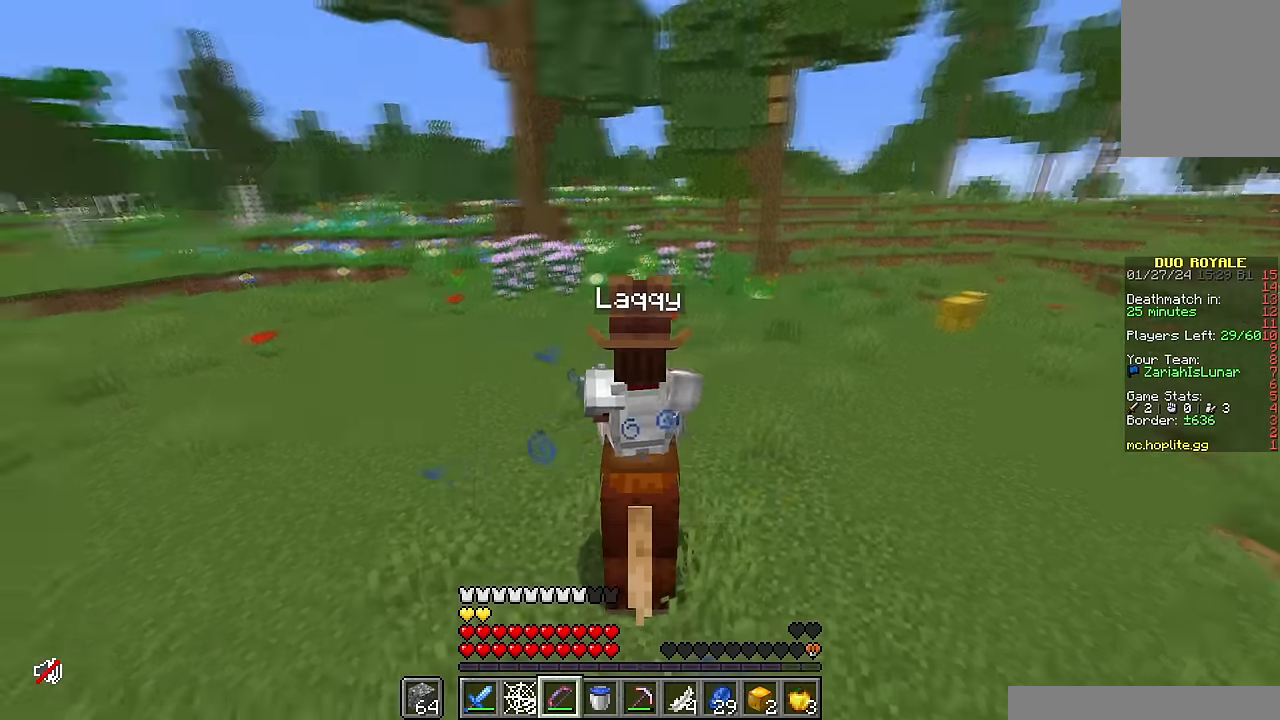
Gameplay with keyboard and mouse; each line is a JSON object with the keys and mouse buttons held at the frame after it. "events" lists presses ("down") and releases ("up") of "a", "d", "s", "w", "mouse_left" and "mouse_right" between this image and that frame as [ms after this image, input, new state], when the widget could be followed in between. "mouse_left", "mouse_right" = the "left", "right" buttons of the "mouse" list. No other keys are recorded. Fast repeated clicks can show as one long hold. Mouse movement is not recorded.
{"keys": [], "mouse": [], "events": [[50, "w", "down"], [366, "w", "up"]]}
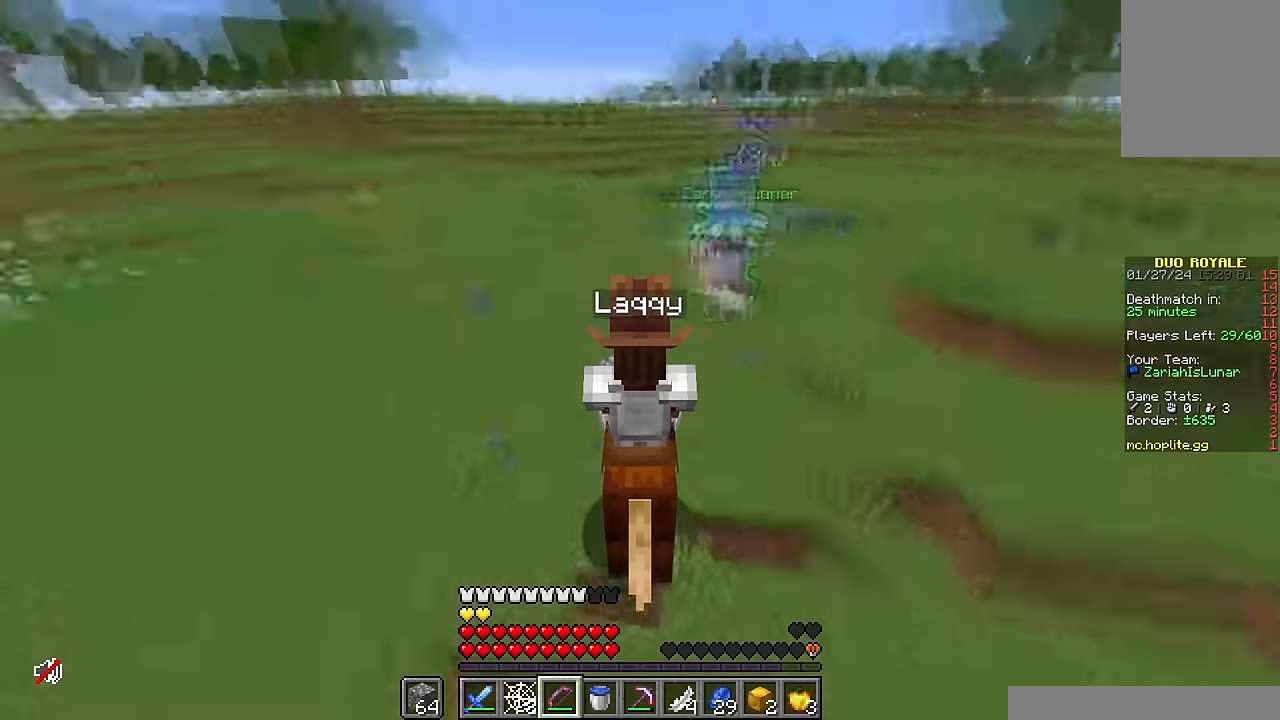
{"keys": [], "mouse": [], "events": []}
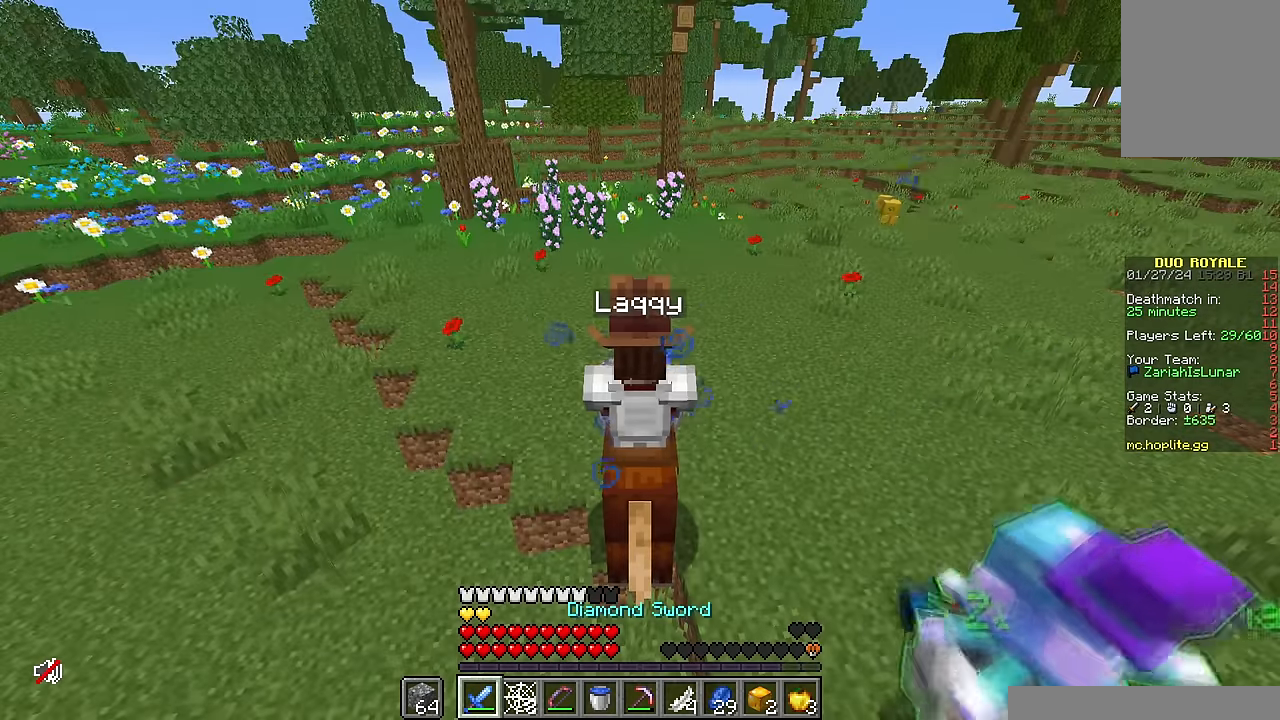
{"keys": [], "mouse": [], "events": []}
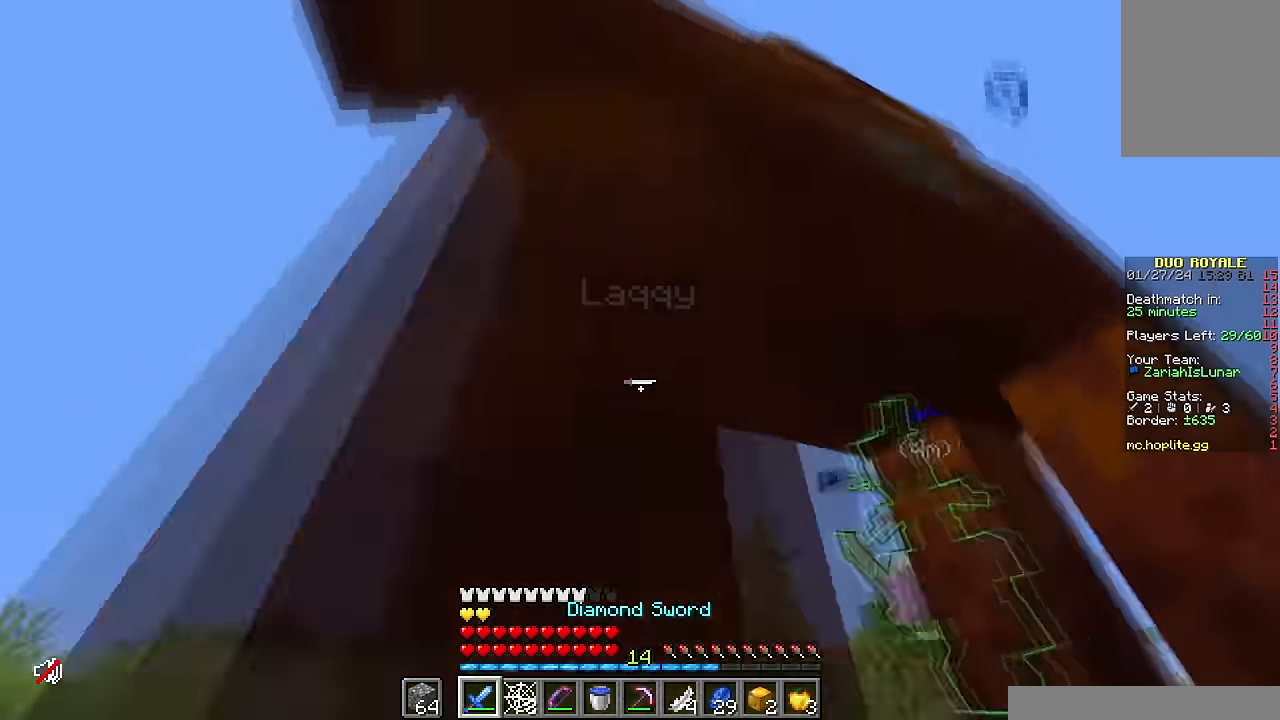
{"keys": [], "mouse": [], "events": [[266, "mouse_left", "down"], [366, "mouse_left", "up"]]}
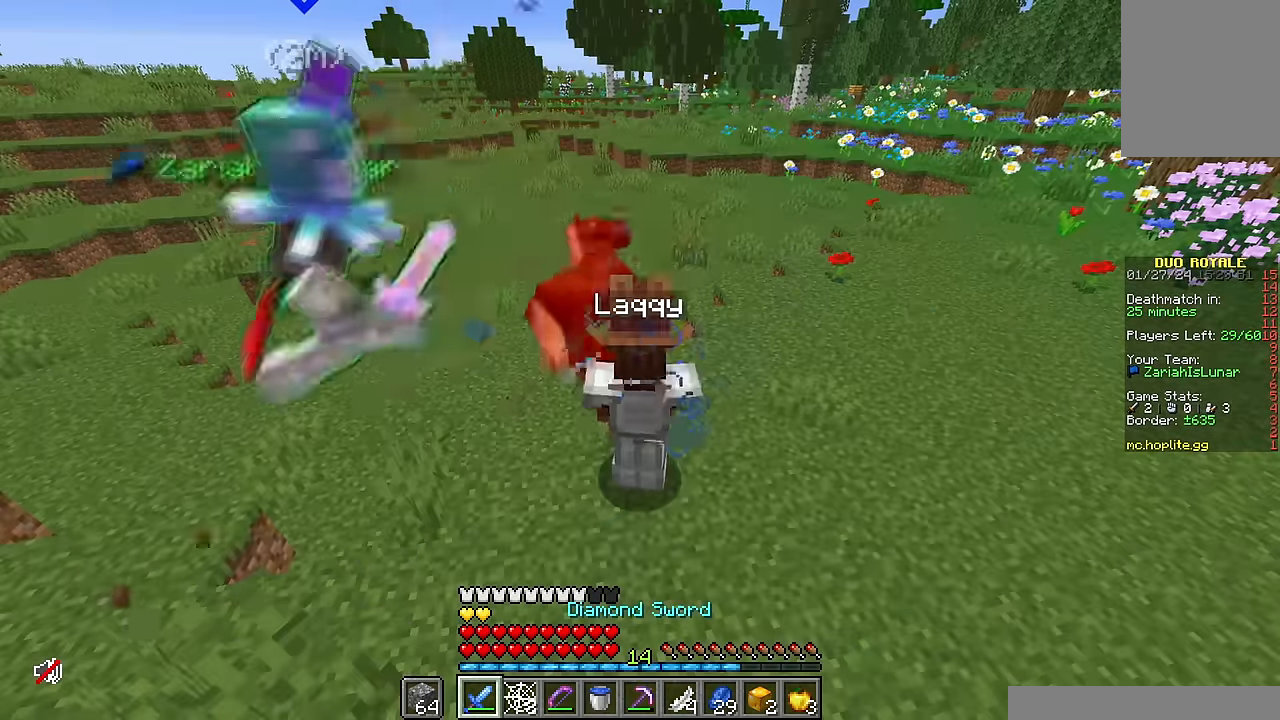
{"keys": ["a", "d"], "mouse": [], "events": [[133, "w", "down"], [400, "d", "down"], [433, "w", "up"], [450, "a", "down"]]}
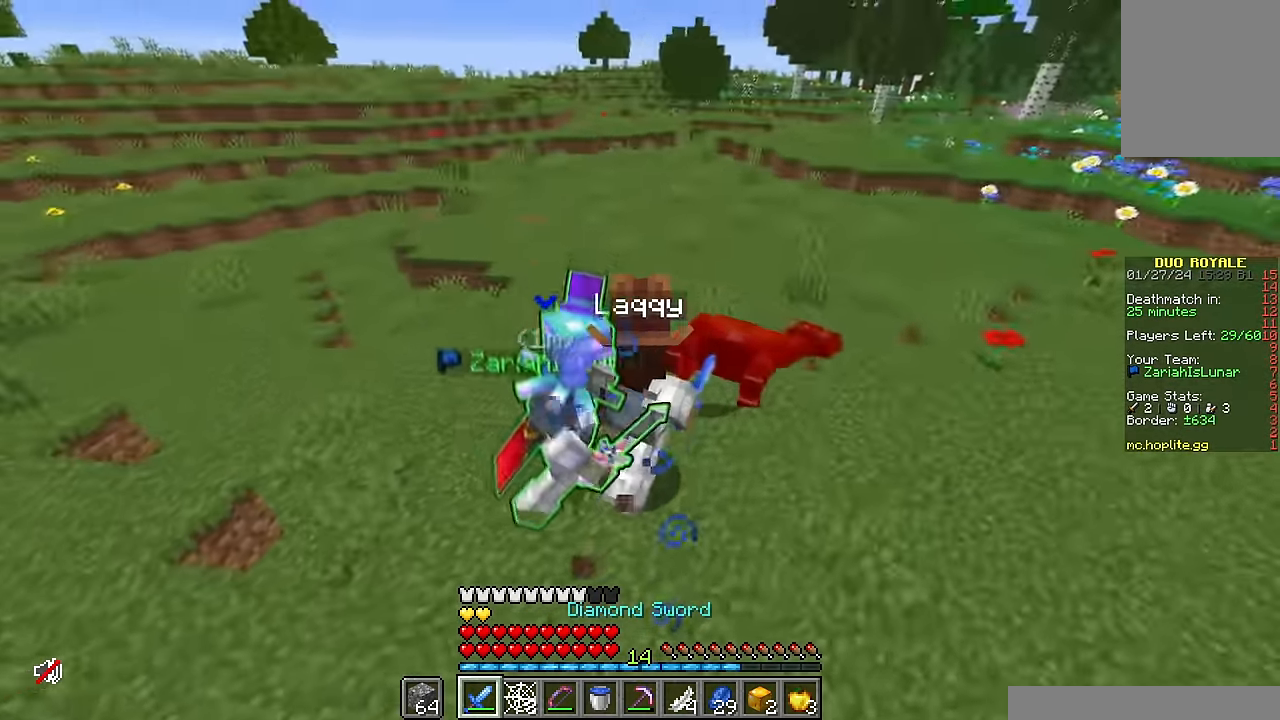
{"keys": [], "mouse": [], "events": [[50, "s", "down"], [150, "a", "up"], [300, "s", "up"], [316, "w", "down"], [350, "d", "up"], [350, "w", "up"]]}
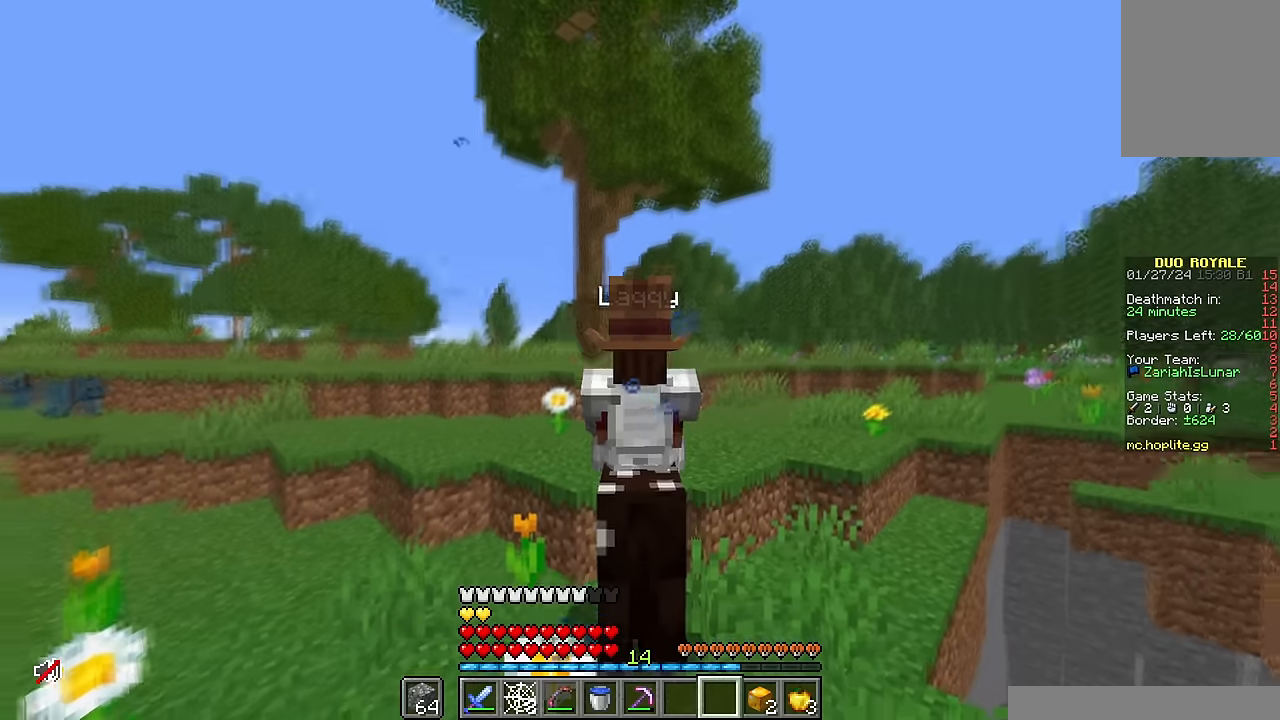
{"keys": [], "mouse": [], "events": []}
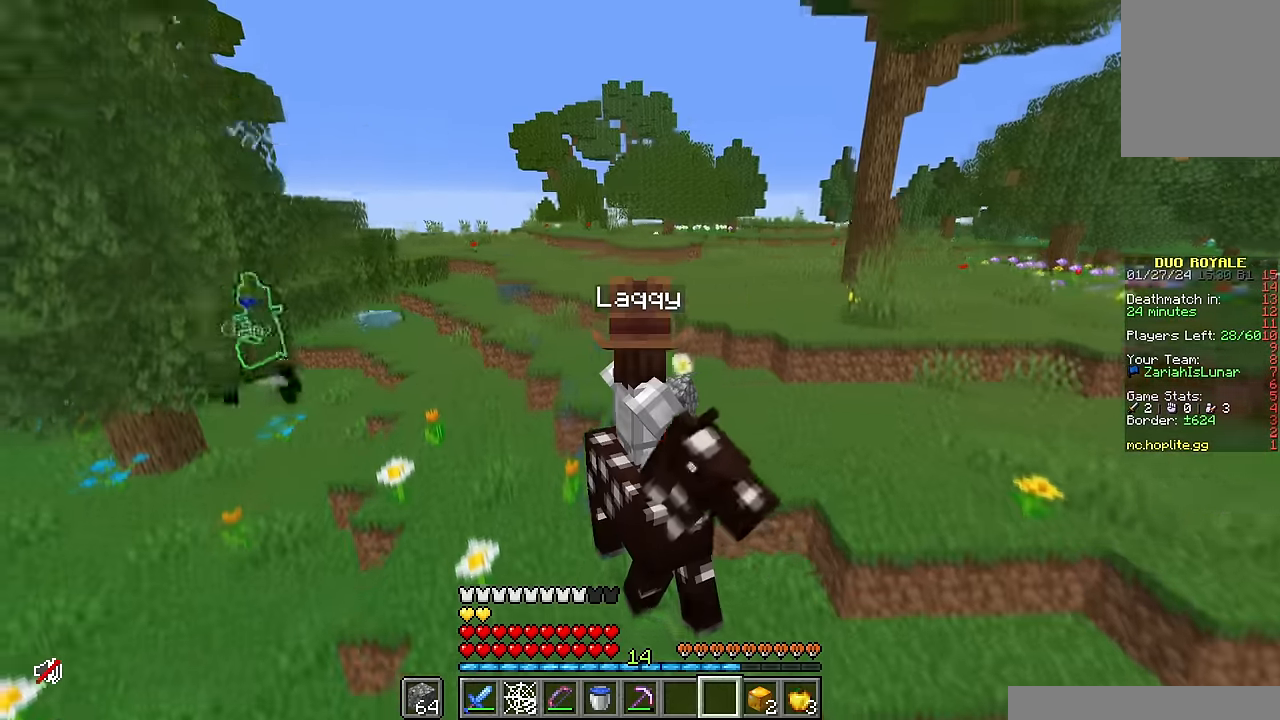
{"keys": [], "mouse": [], "events": []}
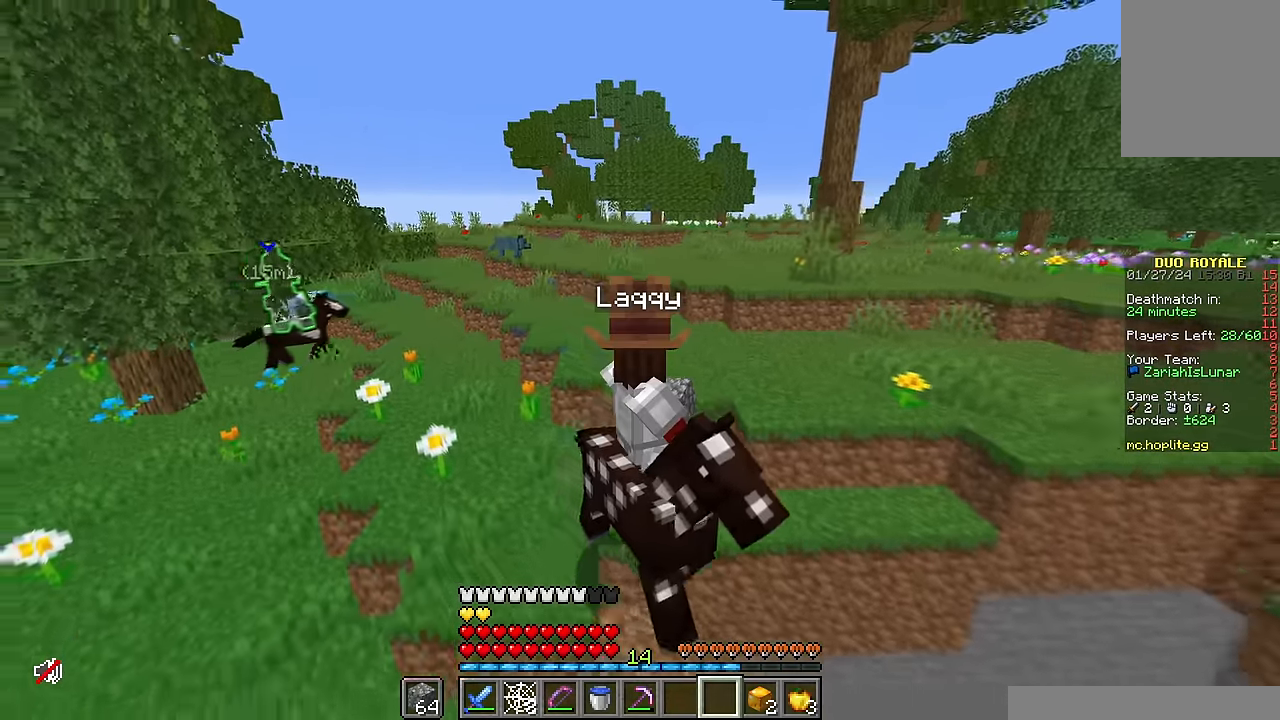
{"keys": [], "mouse": [], "events": []}
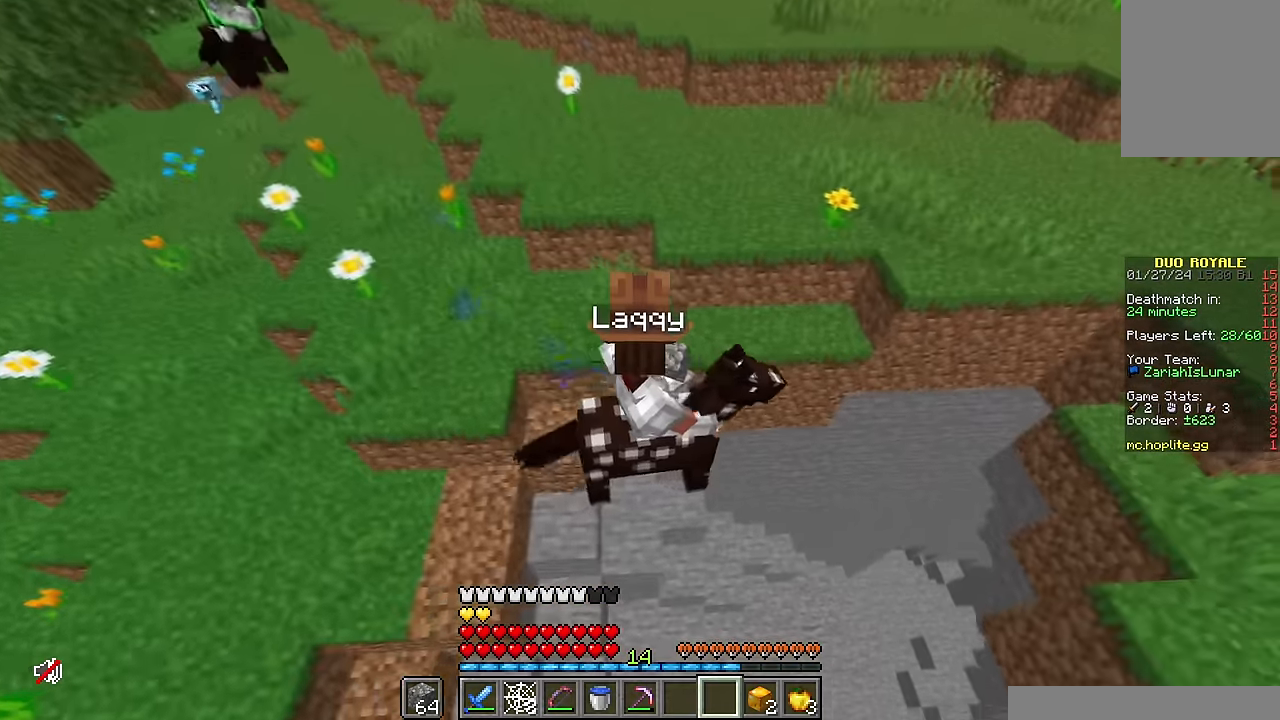
{"keys": [], "mouse": [], "events": []}
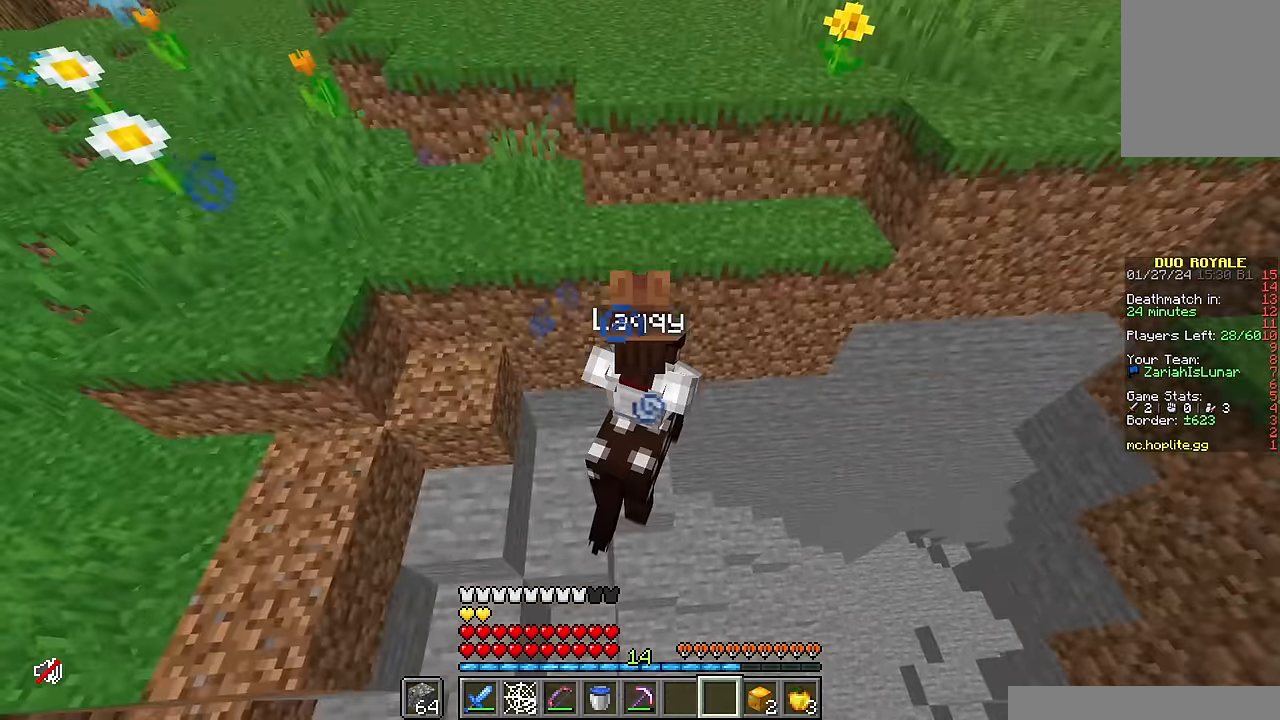
{"keys": [], "mouse": [], "events": []}
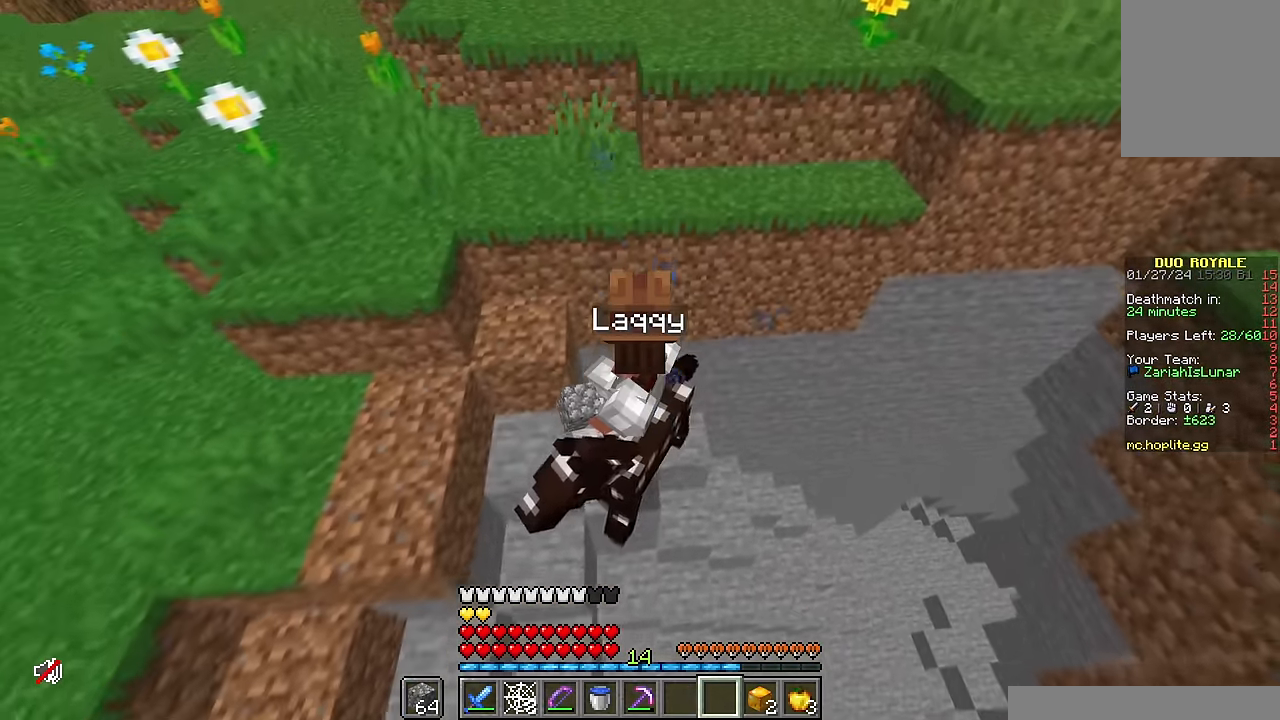
{"keys": [], "mouse": [], "events": []}
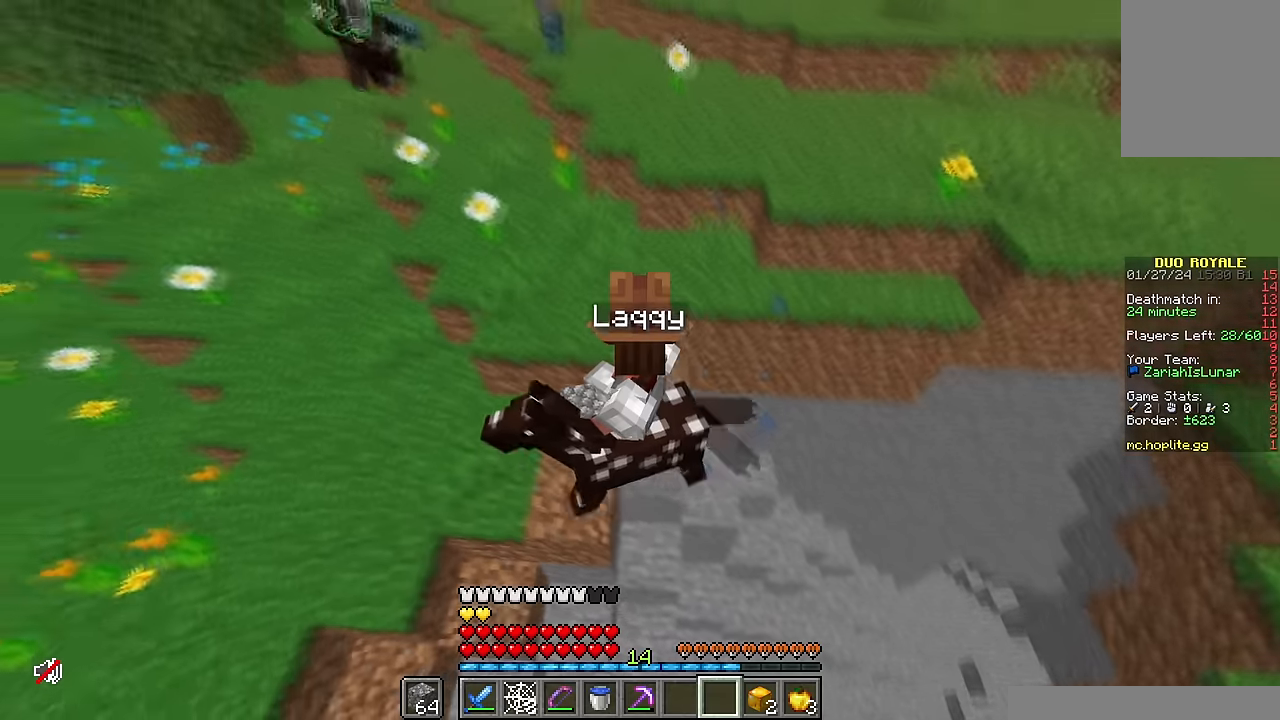
{"keys": [], "mouse": [], "events": []}
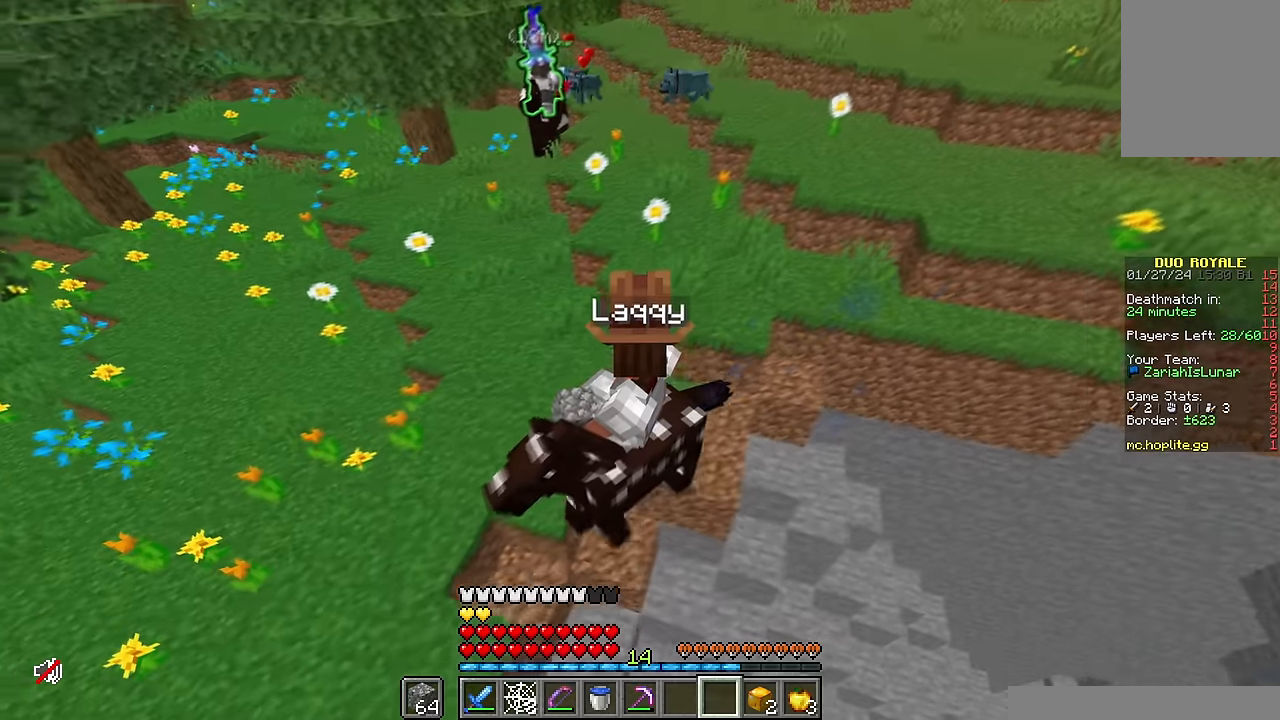
{"keys": [], "mouse": [], "events": []}
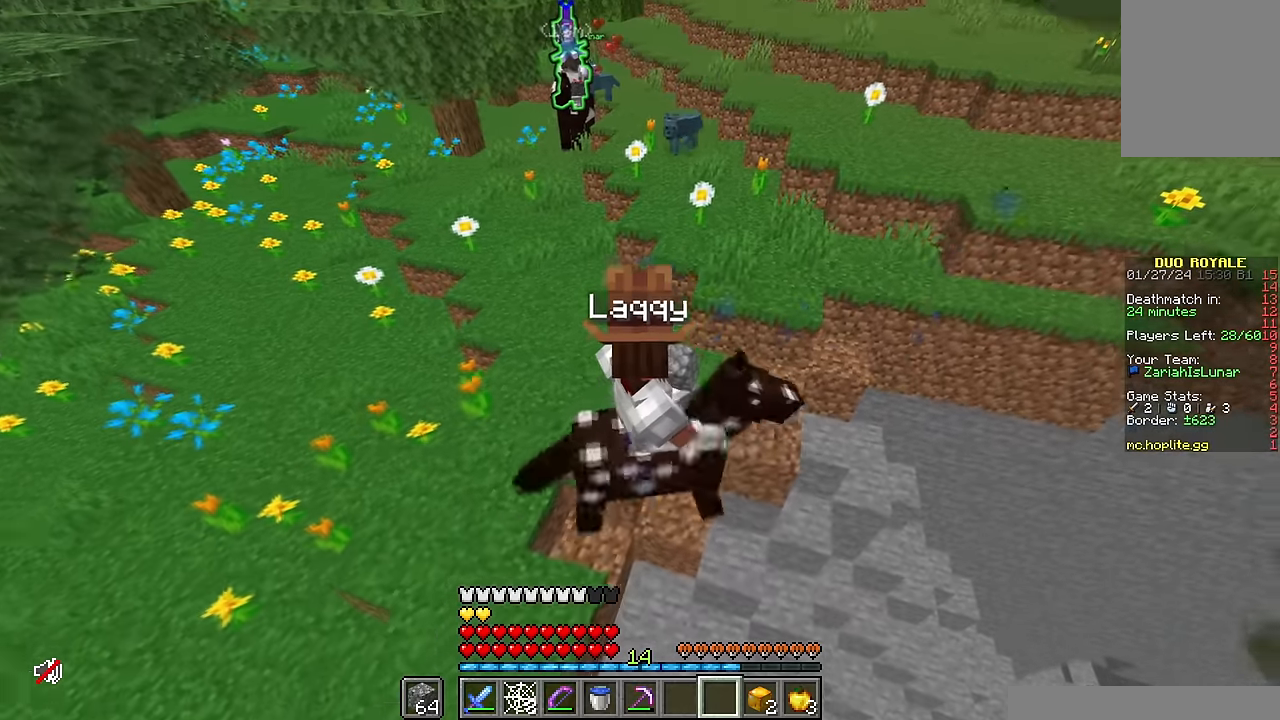
{"keys": [], "mouse": [], "events": []}